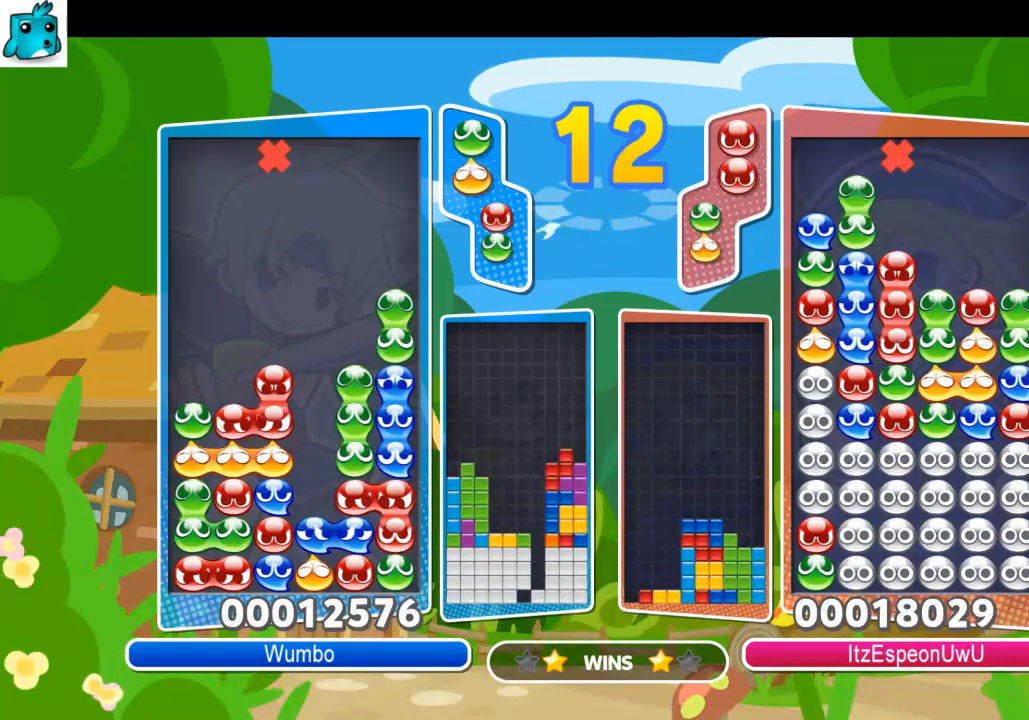
Gameplay with keyboard; each line is a JSON object with the keys held at the frame after it. "events" lists presses ("down") and releases ("up") of "c", "down", "left", "right", "shift", "up", "x" and "z" between this image and that frame as [ms after this image, input, new state], when the widget could be followed in between. No other keys are recorded. Mouse input is not recorded.
{"keys": ["up"], "events": [[167, "left", "down"], [233, "z", "down"], [367, "left", "up"], [367, "z", "up"]]}
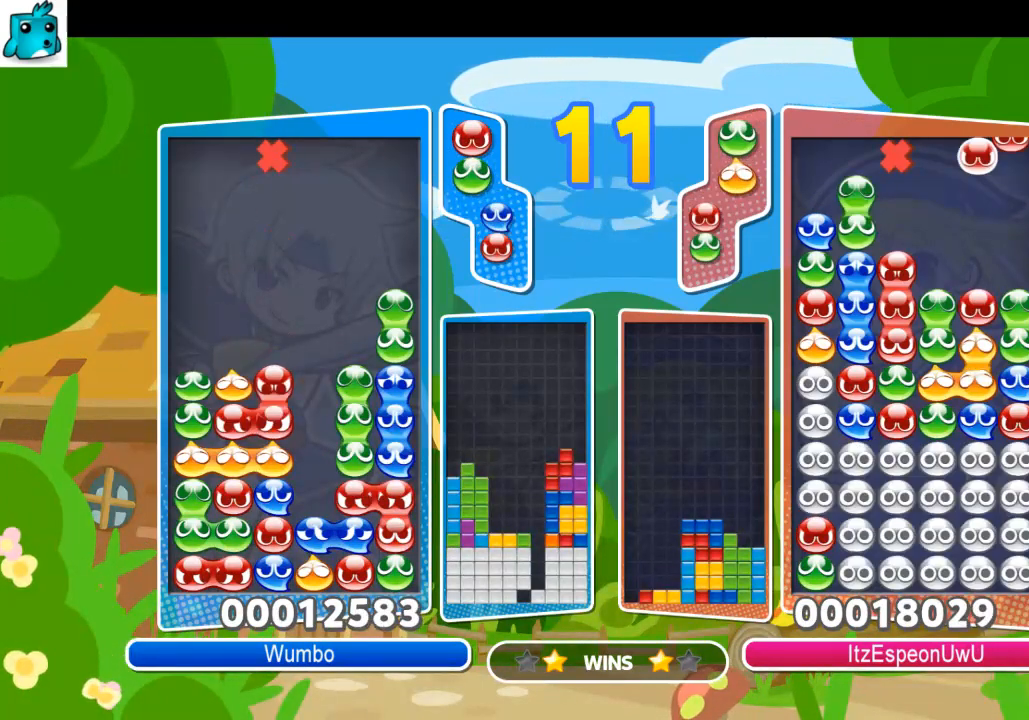
{"keys": [], "events": [[433, "up", "up"]]}
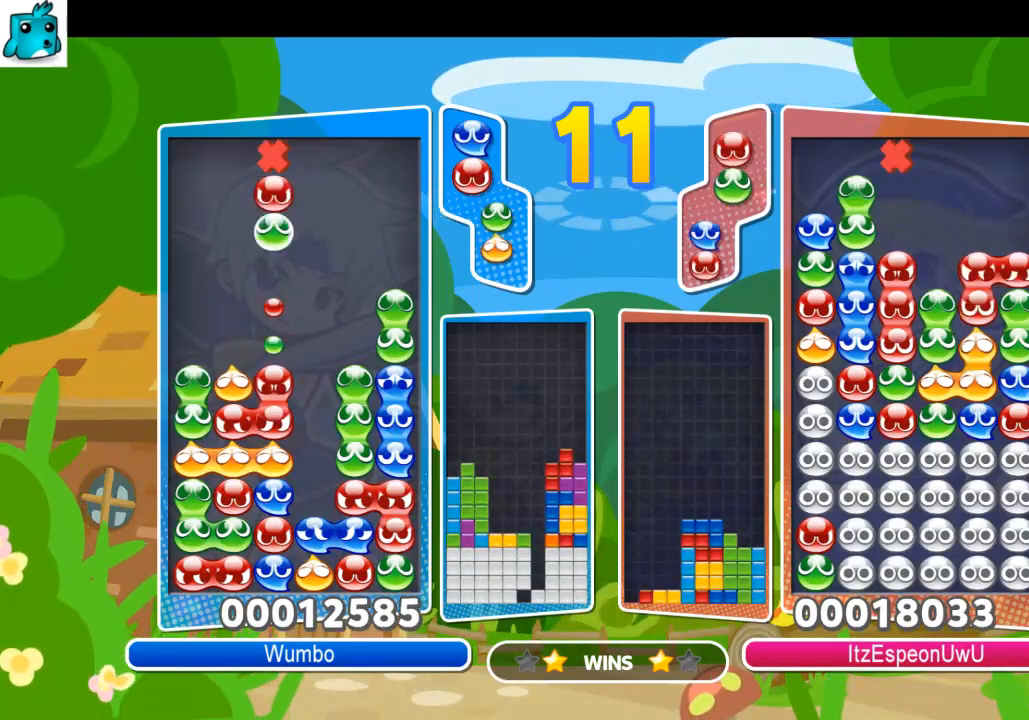
{"keys": ["z"], "events": [[100, "x", "down"], [167, "x", "up"], [467, "z", "down"]]}
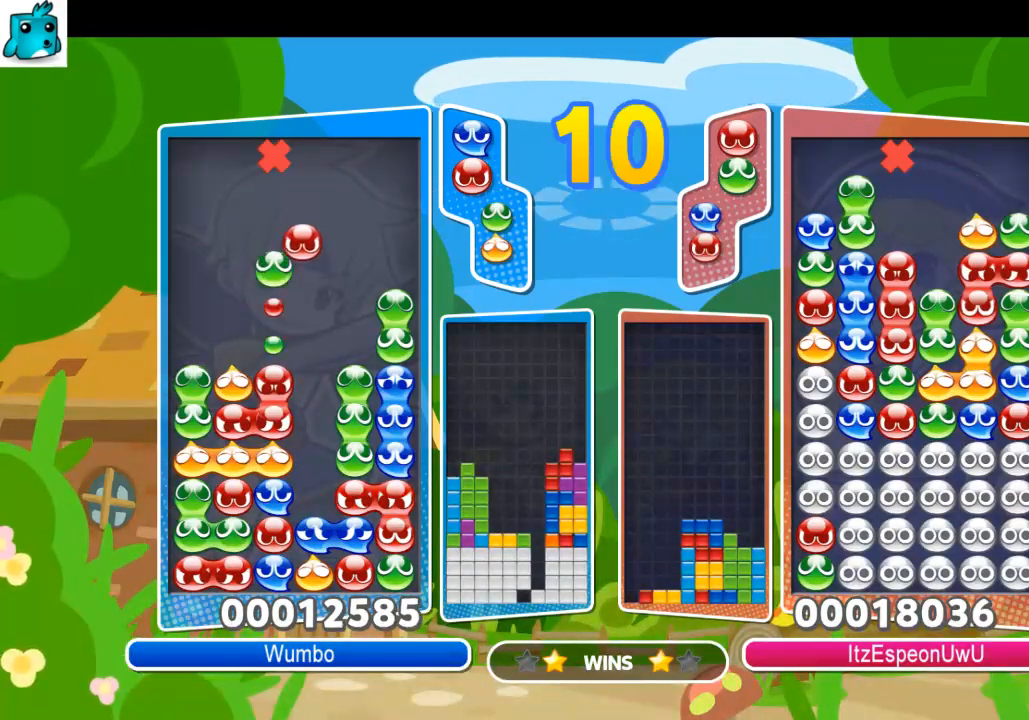
{"keys": [], "events": [[67, "up", "down"], [100, "z", "up"], [467, "up", "up"]]}
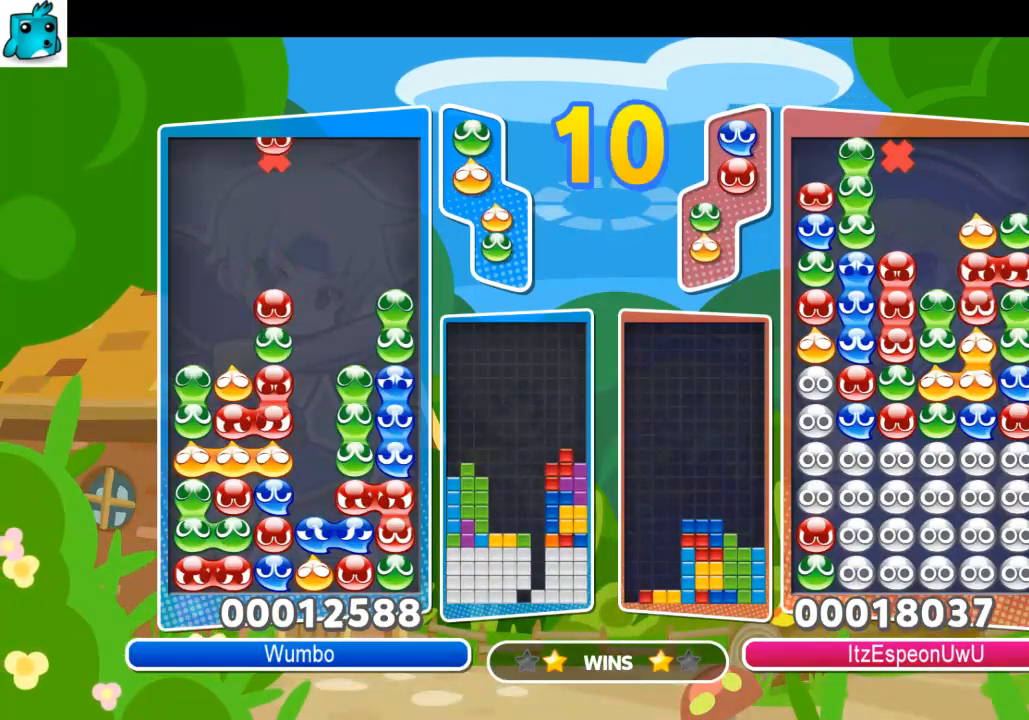
{"keys": [], "events": [[33, "right", "down"], [133, "right", "up"], [400, "x", "down"], [500, "x", "up"]]}
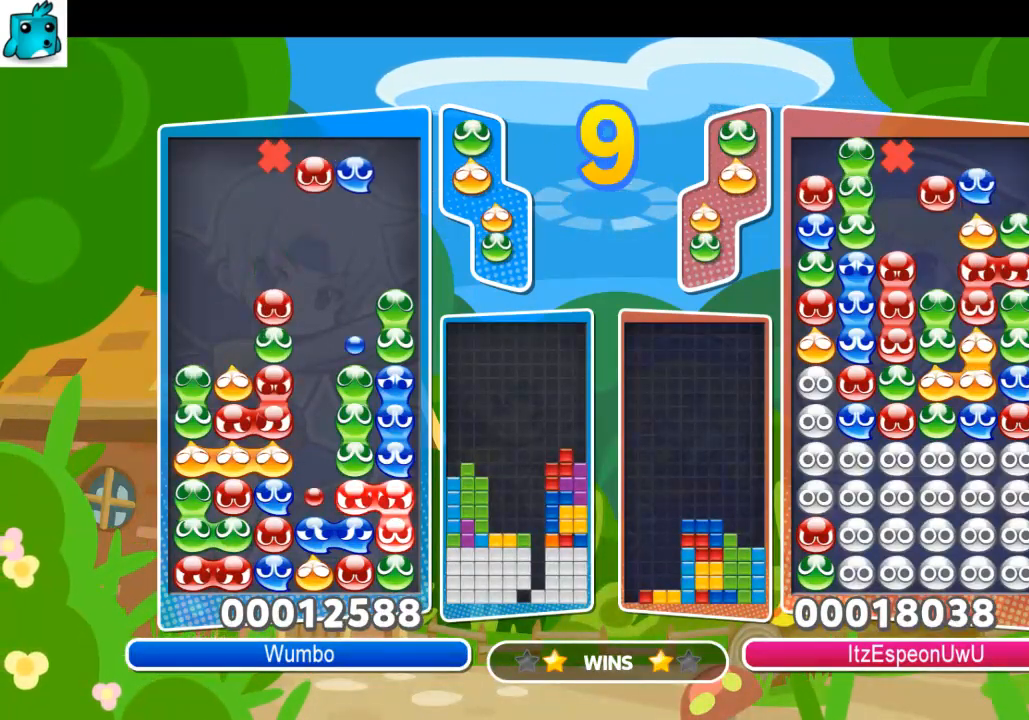
{"keys": [], "events": [[100, "x", "down"], [233, "x", "up"], [267, "right", "down"], [267, "x", "down"], [367, "right", "up"], [367, "z", "down"], [400, "x", "up"], [500, "z", "up"]]}
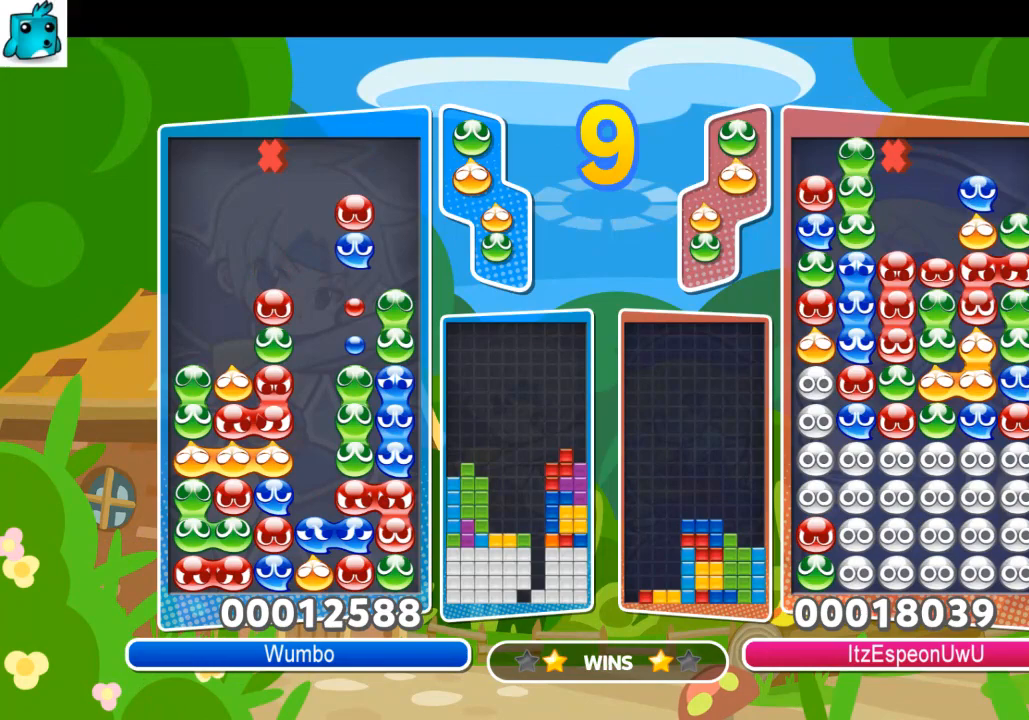
{"keys": ["up"], "events": [[433, "up", "down"]]}
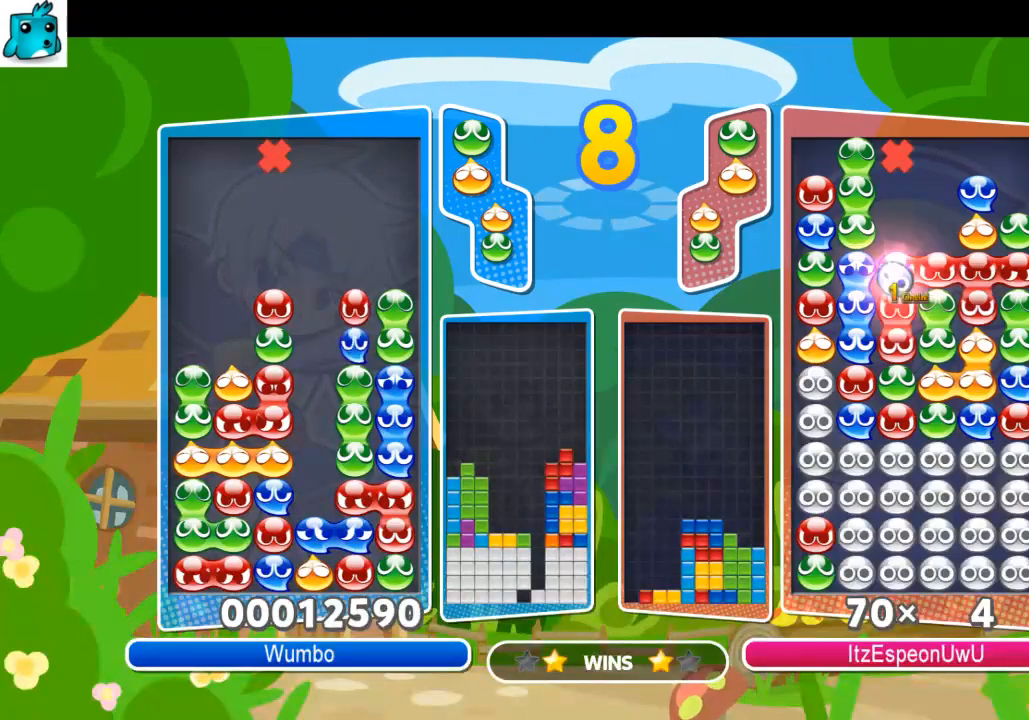
{"keys": ["left"], "events": [[367, "up", "up"], [500, "left", "down"]]}
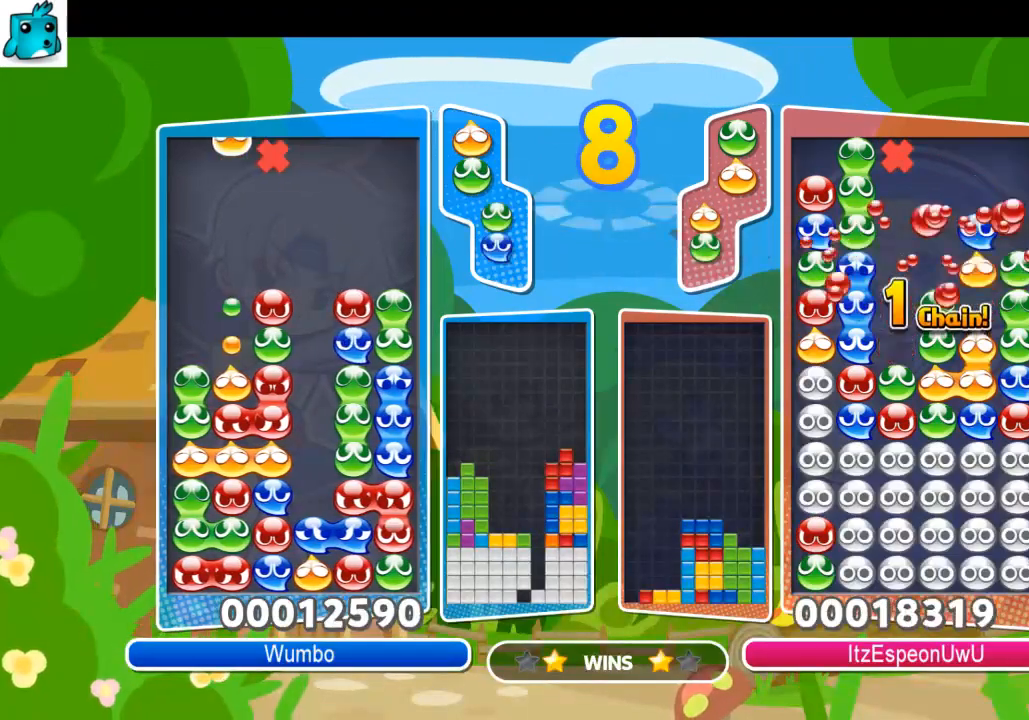
{"keys": [], "events": [[33, "left", "up"]]}
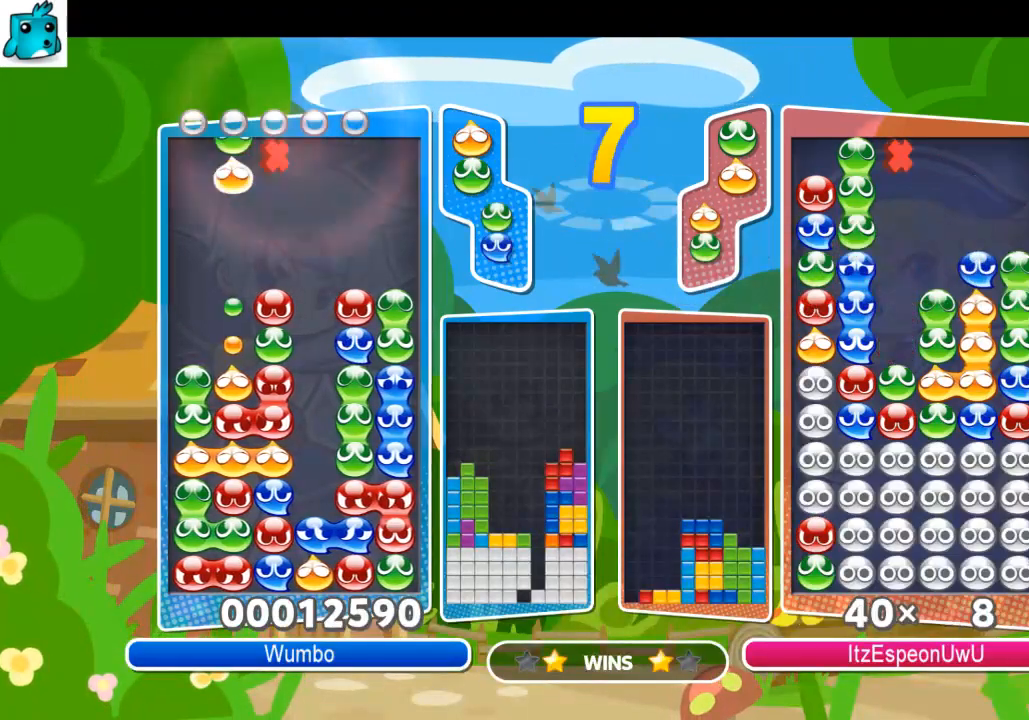
{"keys": ["right", "up"], "events": [[100, "right", "down"], [200, "x", "down"], [300, "z", "down"], [333, "up", "down"], [333, "x", "up"], [433, "z", "up"]]}
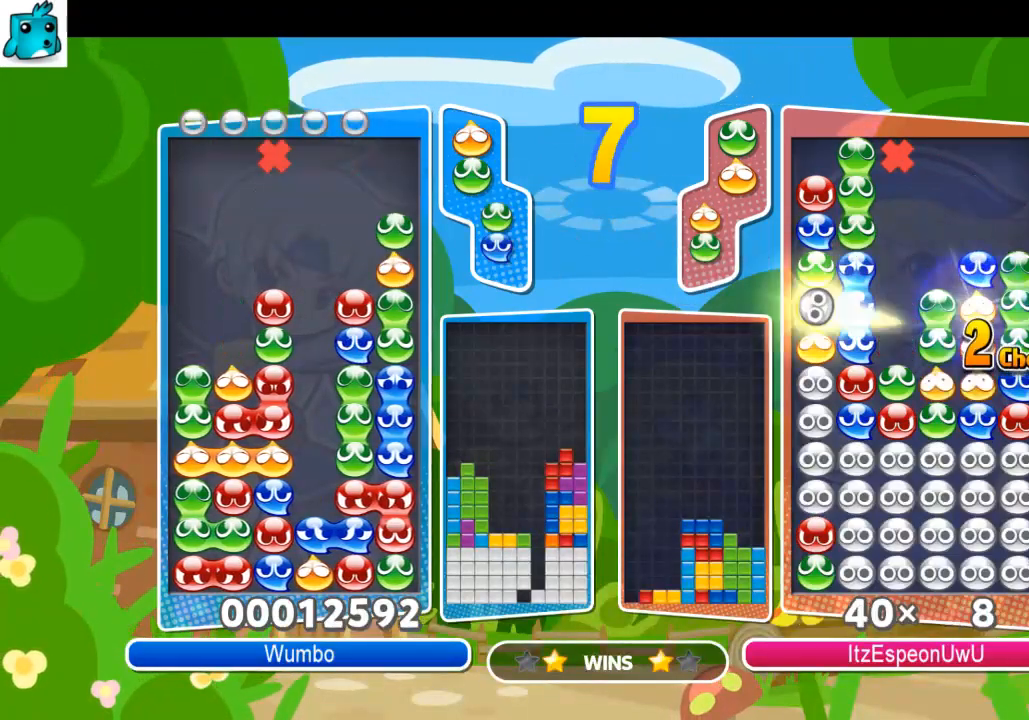
{"keys": ["left", "up", "z"], "events": [[67, "right", "up"], [133, "up", "up"], [367, "left", "down"], [400, "z", "down"], [433, "up", "down"]]}
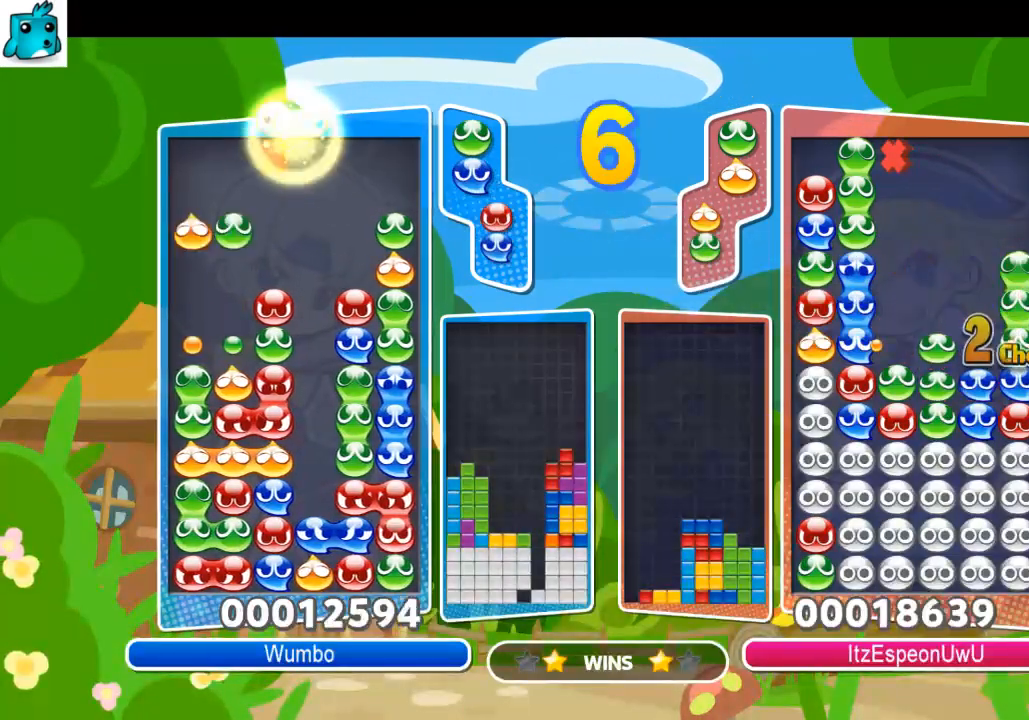
{"keys": ["left"], "events": [[33, "z", "up"], [100, "left", "up"], [333, "left", "down"], [333, "up", "up"]]}
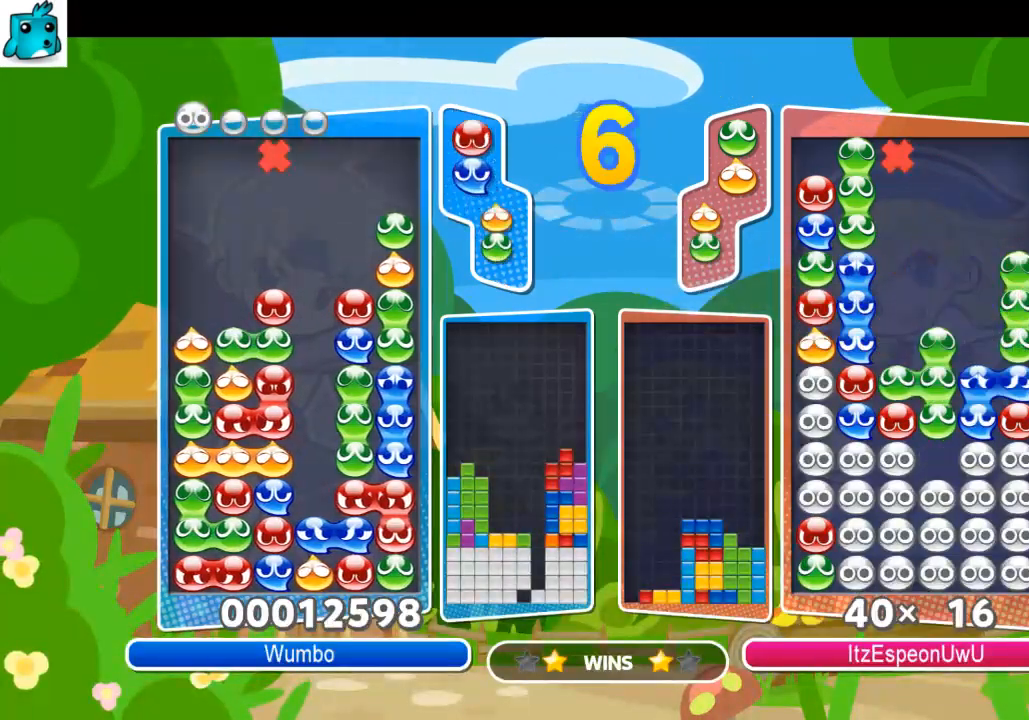
{"keys": ["left"], "events": [[67, "up", "down"], [67, "x", "down"], [233, "x", "up"], [467, "up", "up"]]}
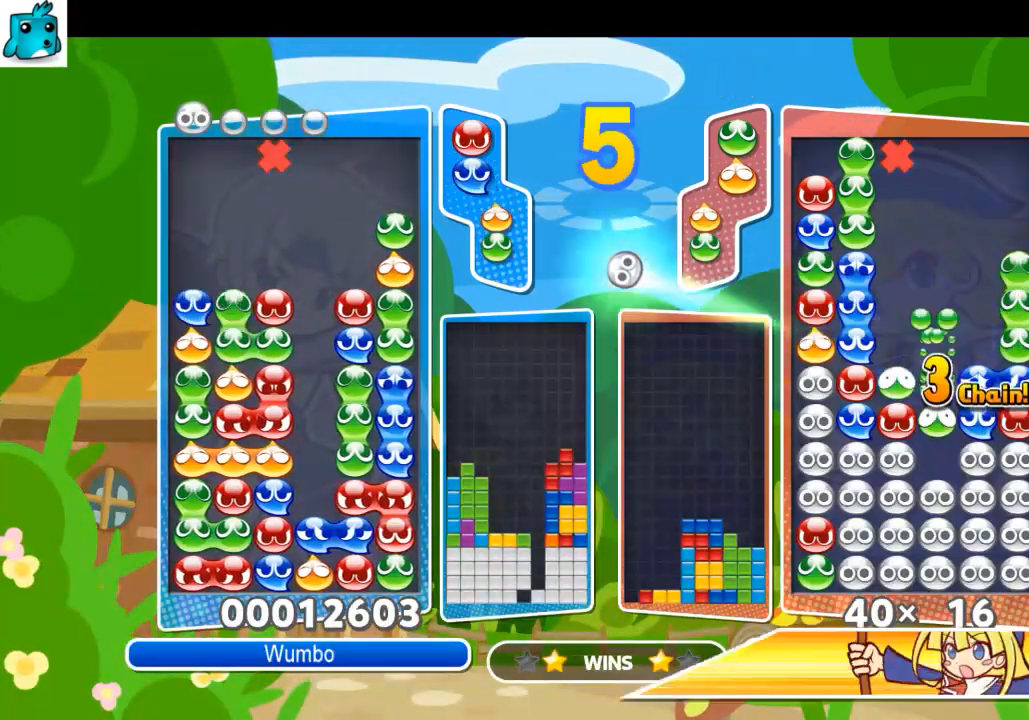
{"keys": ["right", "x"], "events": [[267, "left", "up"], [433, "right", "down"], [433, "x", "down"]]}
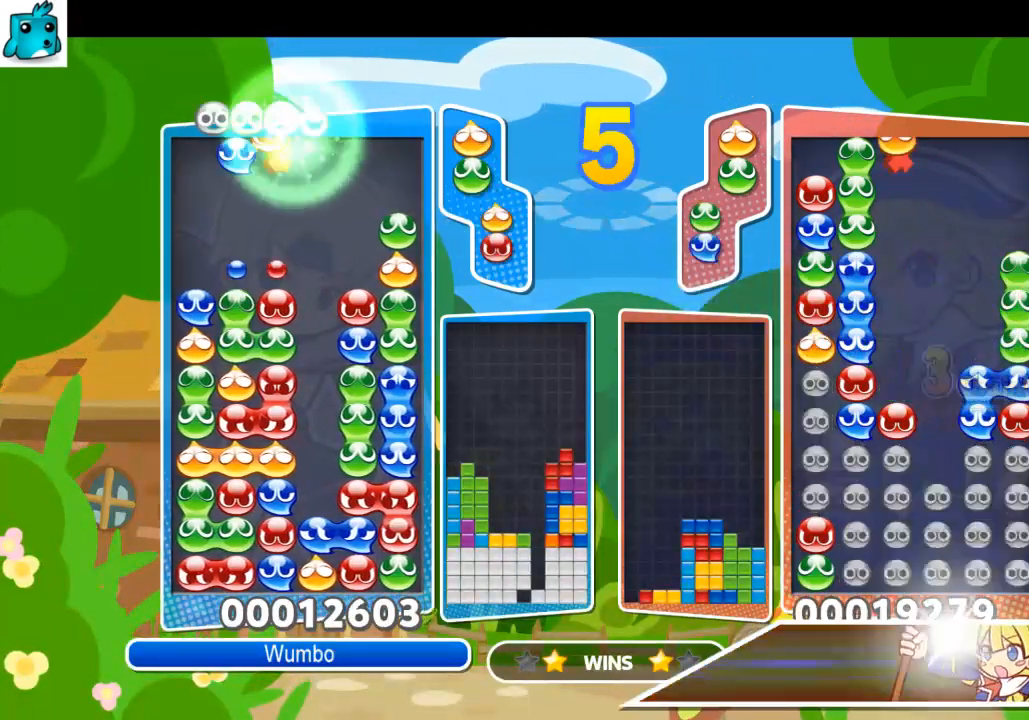
{"keys": [], "events": [[33, "z", "down"], [133, "x", "up"], [233, "z", "up"], [500, "right", "up"]]}
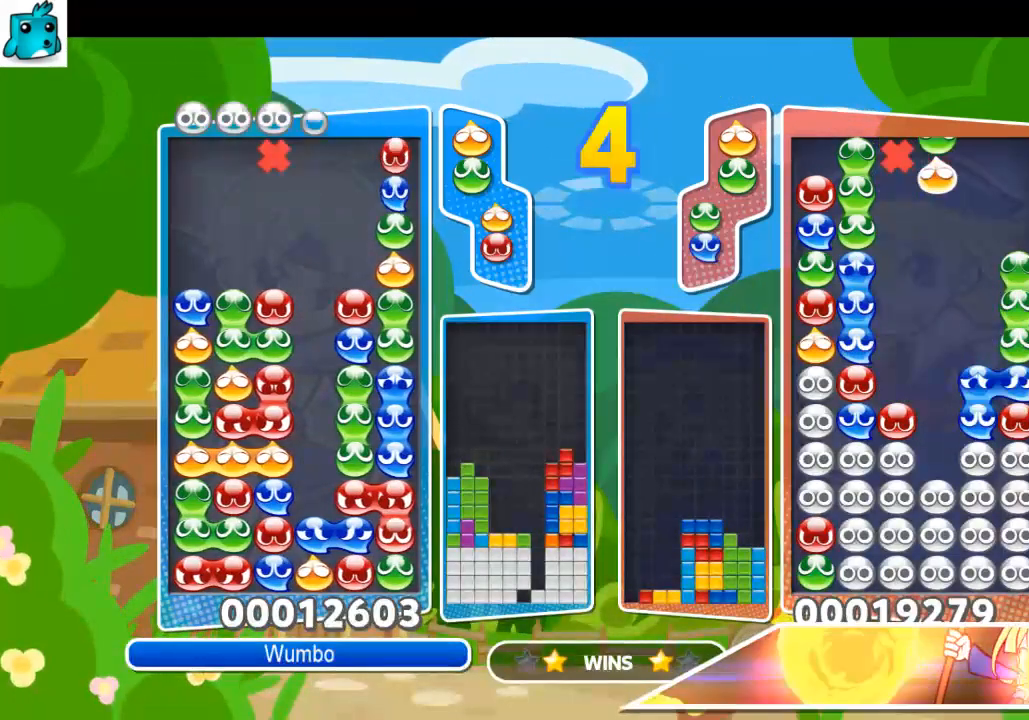
{"keys": [], "events": []}
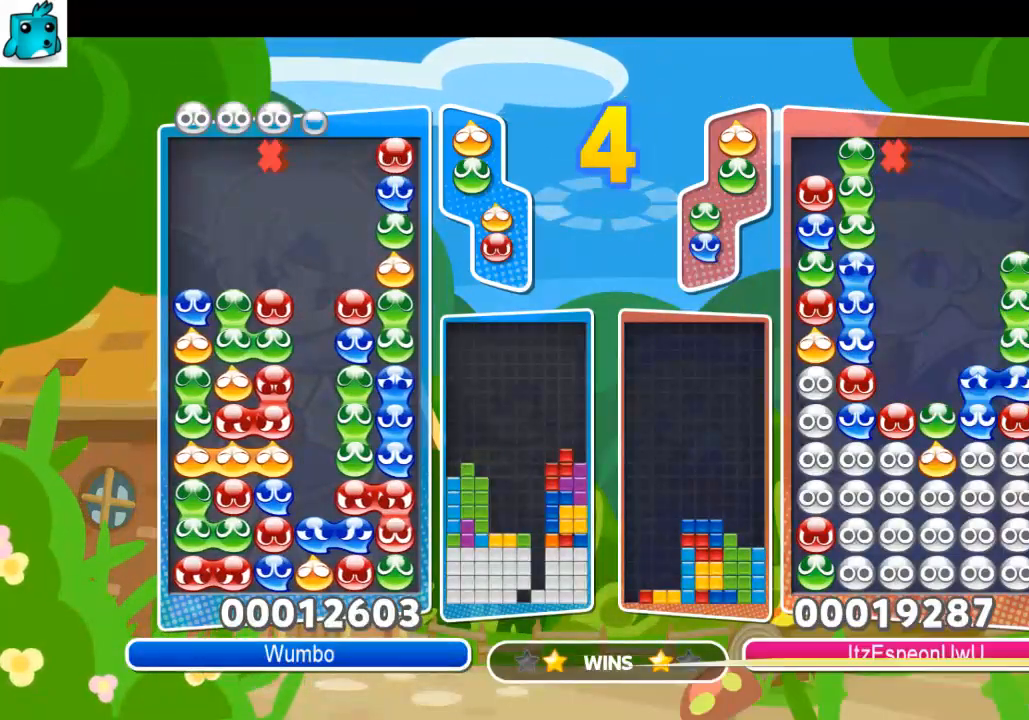
{"keys": [], "events": []}
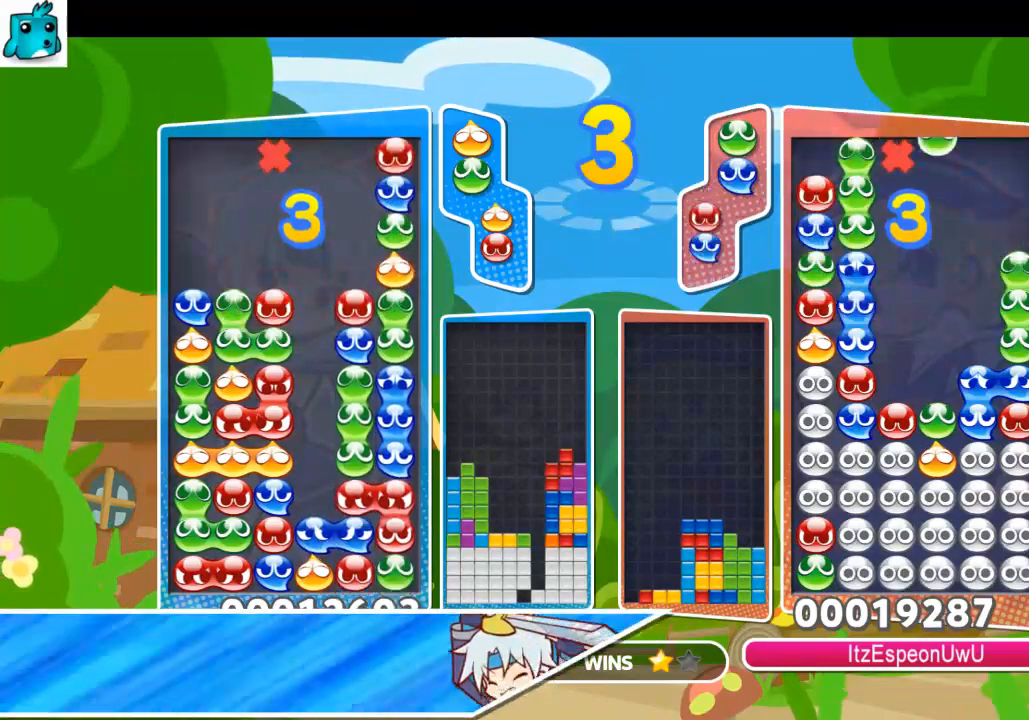
{"keys": [], "events": []}
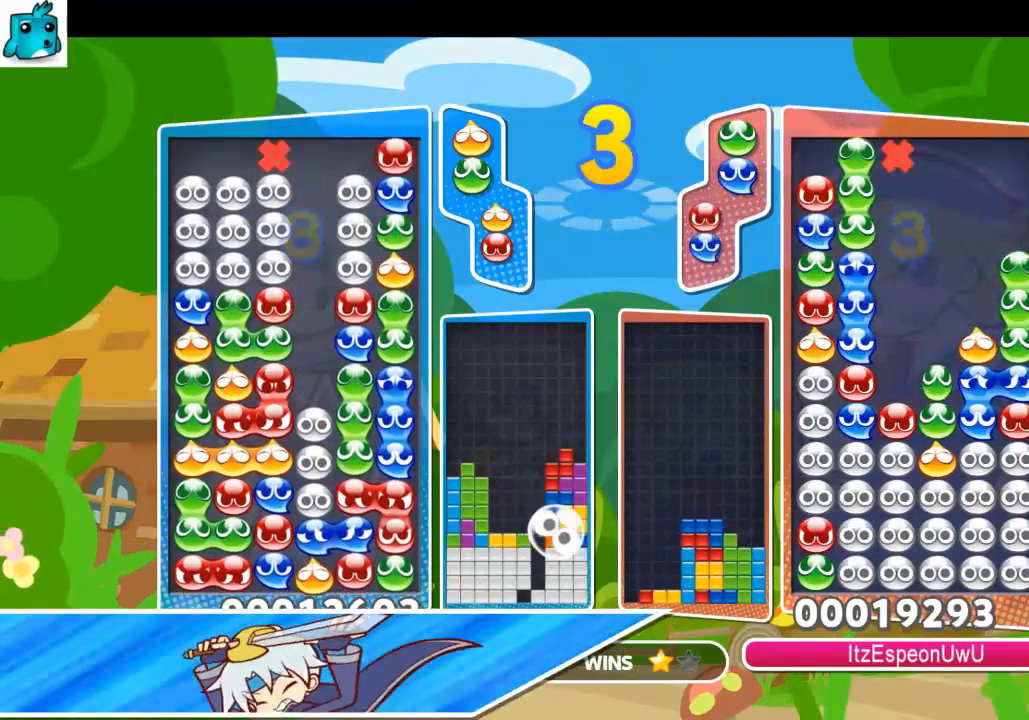
{"keys": [], "events": []}
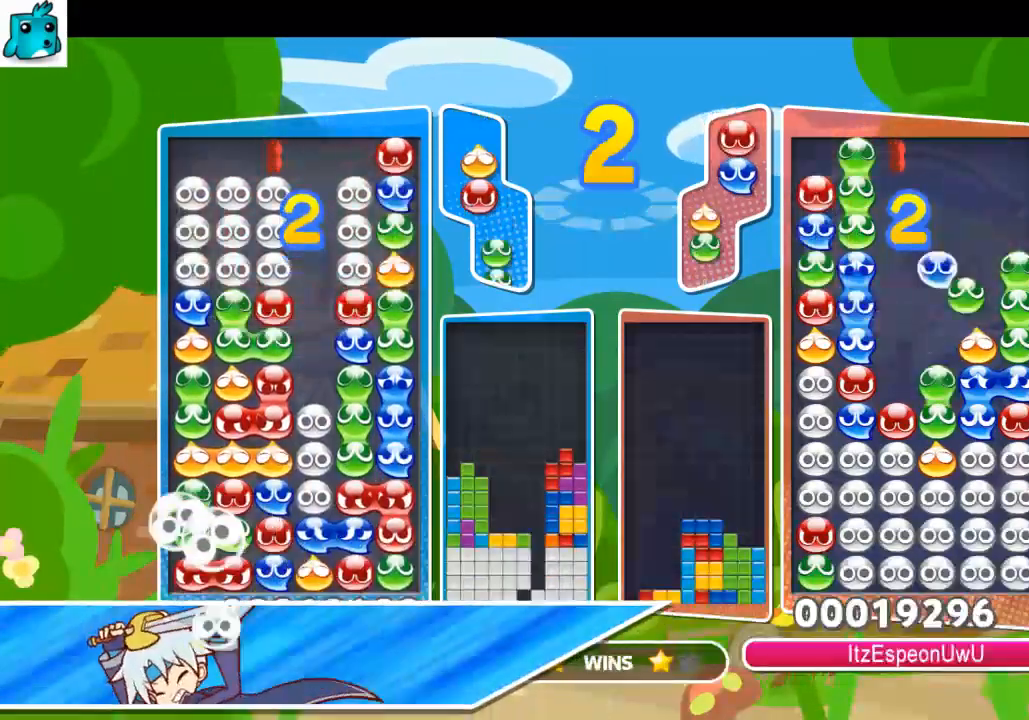
{"keys": [], "events": [[67, "right", "down"], [67, "x", "down"], [167, "right", "up"], [167, "x", "up"], [267, "x", "down"], [433, "x", "up"]]}
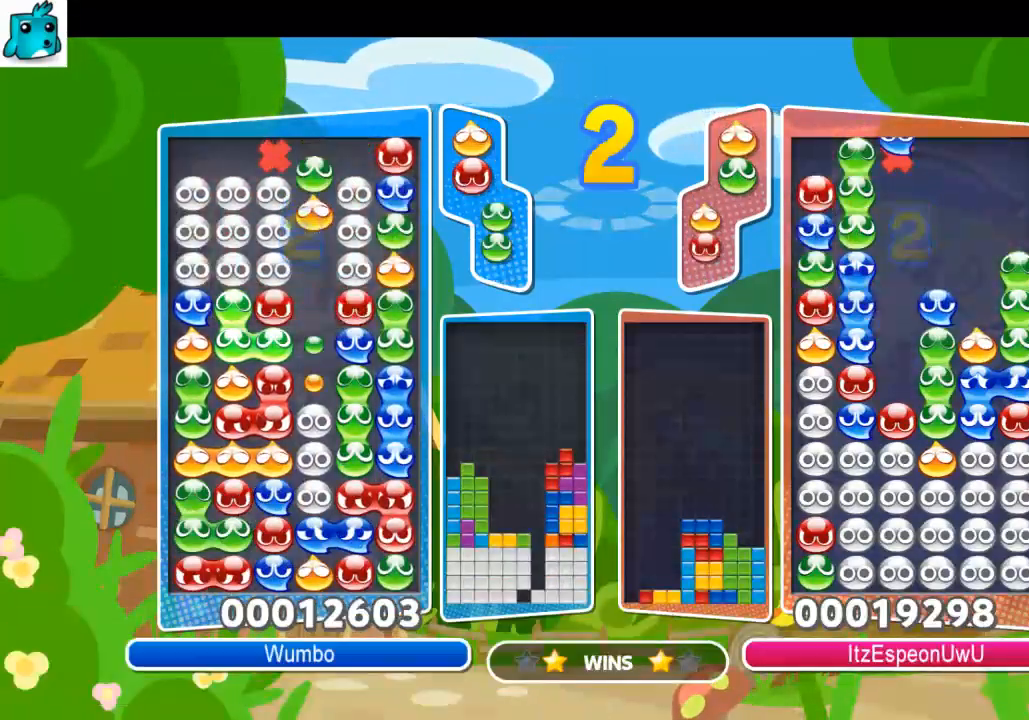
{"keys": ["up"], "events": [[467, "up", "down"]]}
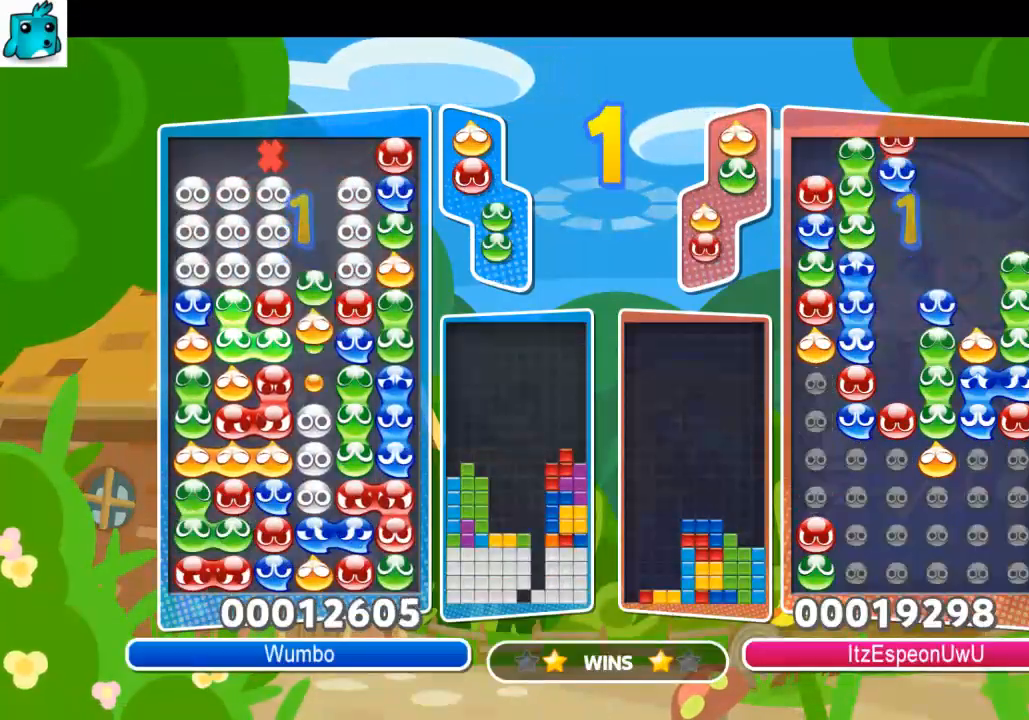
{"keys": [], "events": [[100, "up", "up"]]}
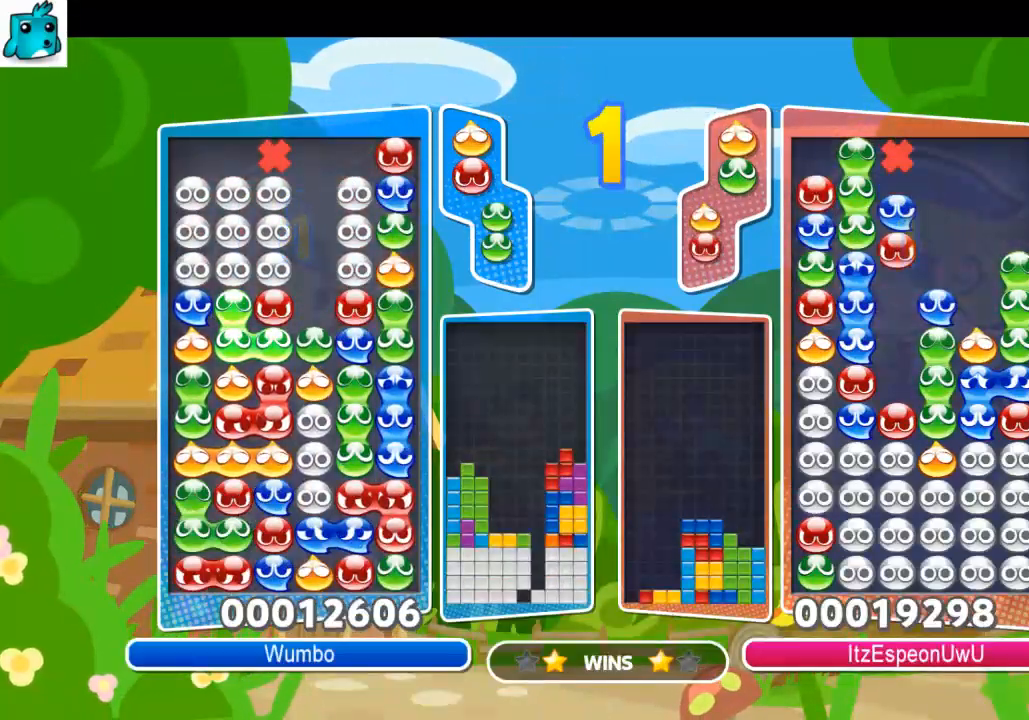
{"keys": [], "events": []}
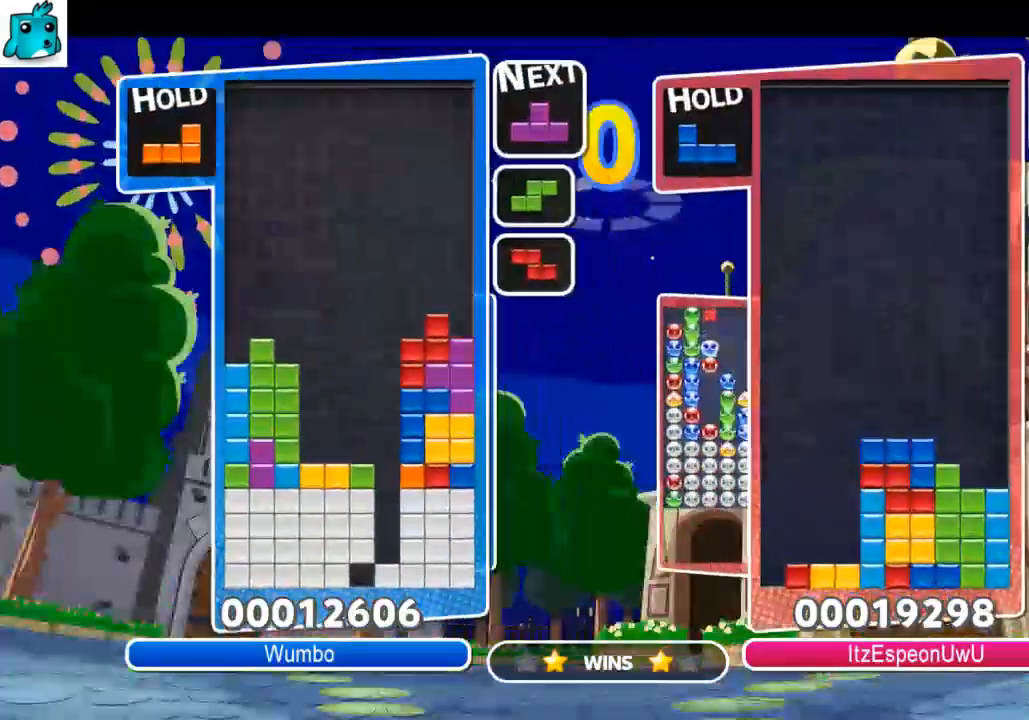
{"keys": [], "events": []}
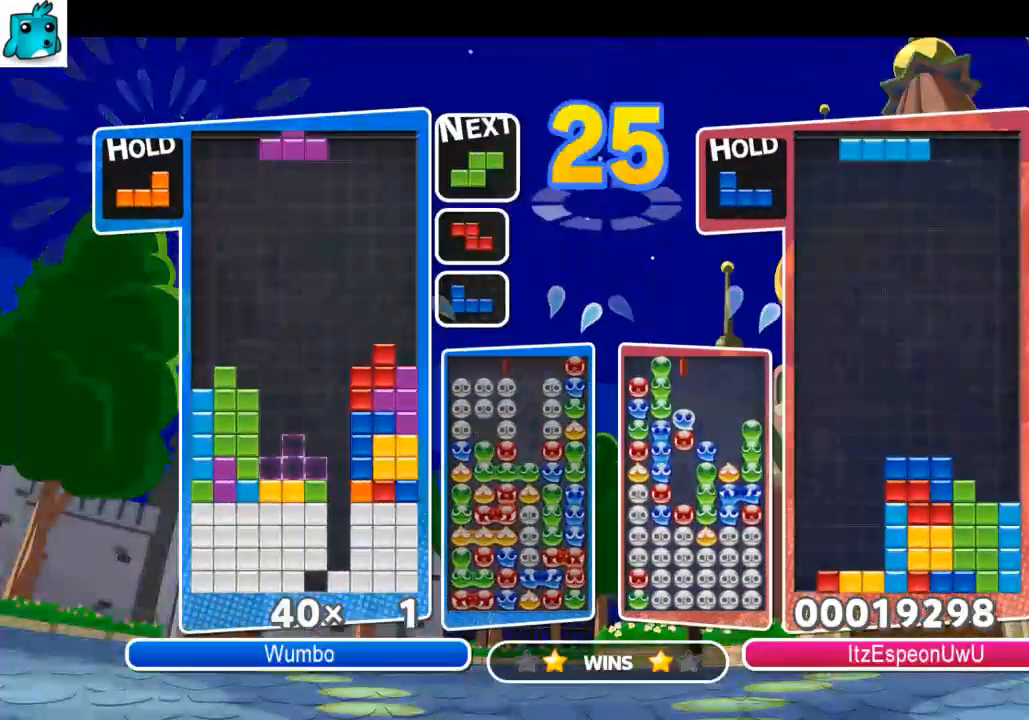
{"keys": [], "events": []}
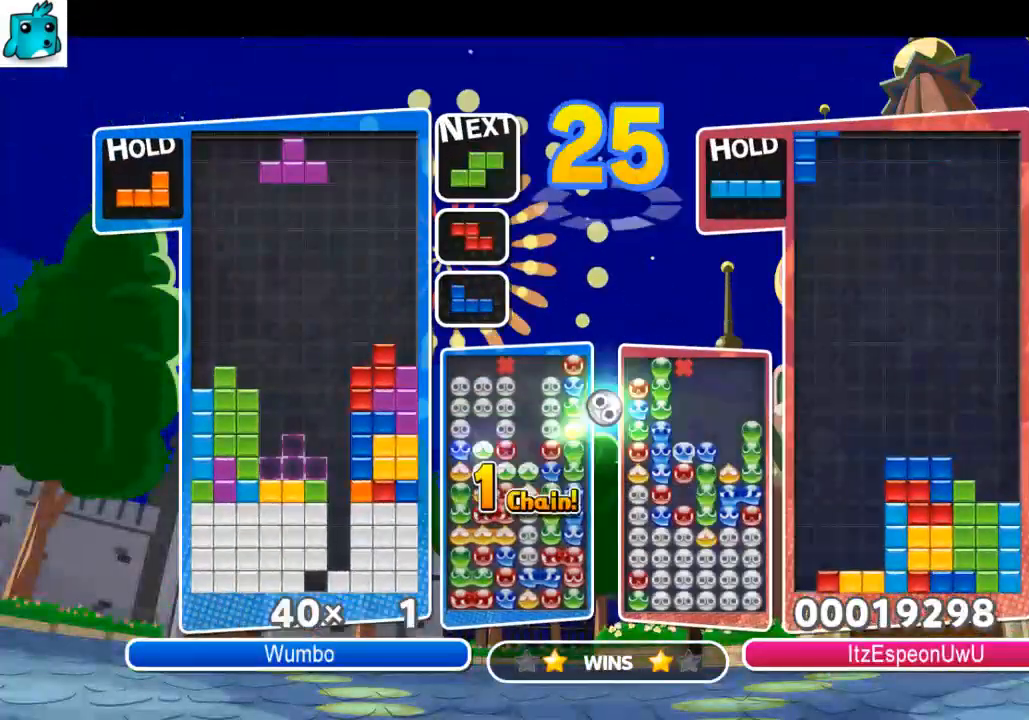
{"keys": ["right"], "events": [[200, "right", "down"], [200, "z", "down"], [300, "right", "up"], [367, "z", "up"], [433, "right", "down"]]}
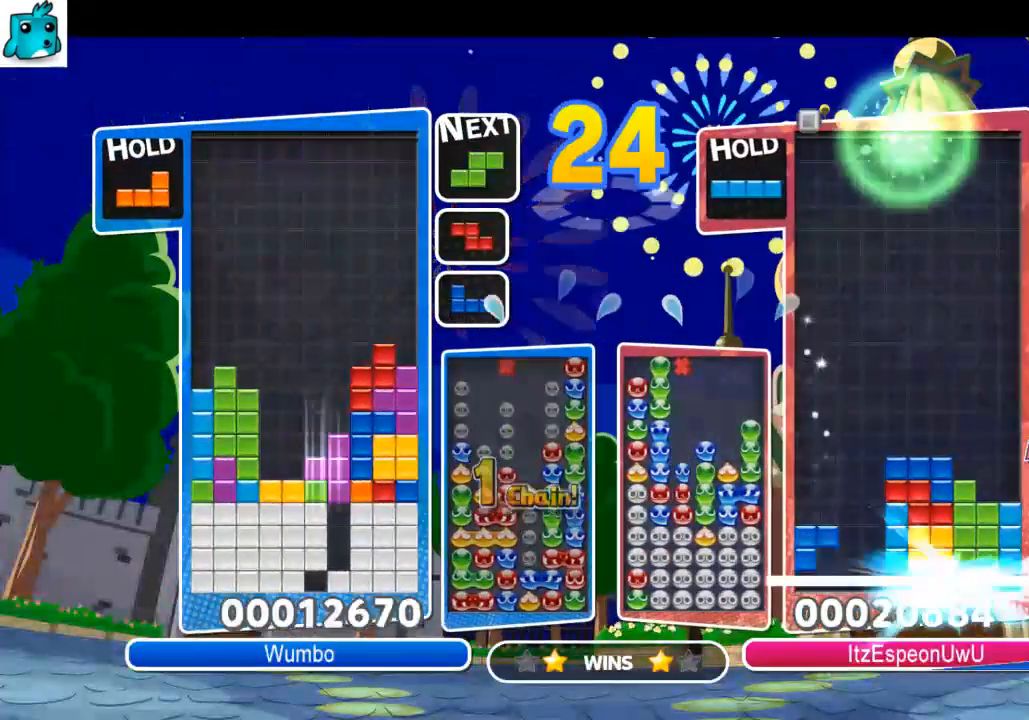
{"keys": ["down"], "events": [[33, "down", "down"], [100, "right", "up"], [133, "down", "up"], [233, "down", "down"], [367, "down", "up"], [400, "down", "down"]]}
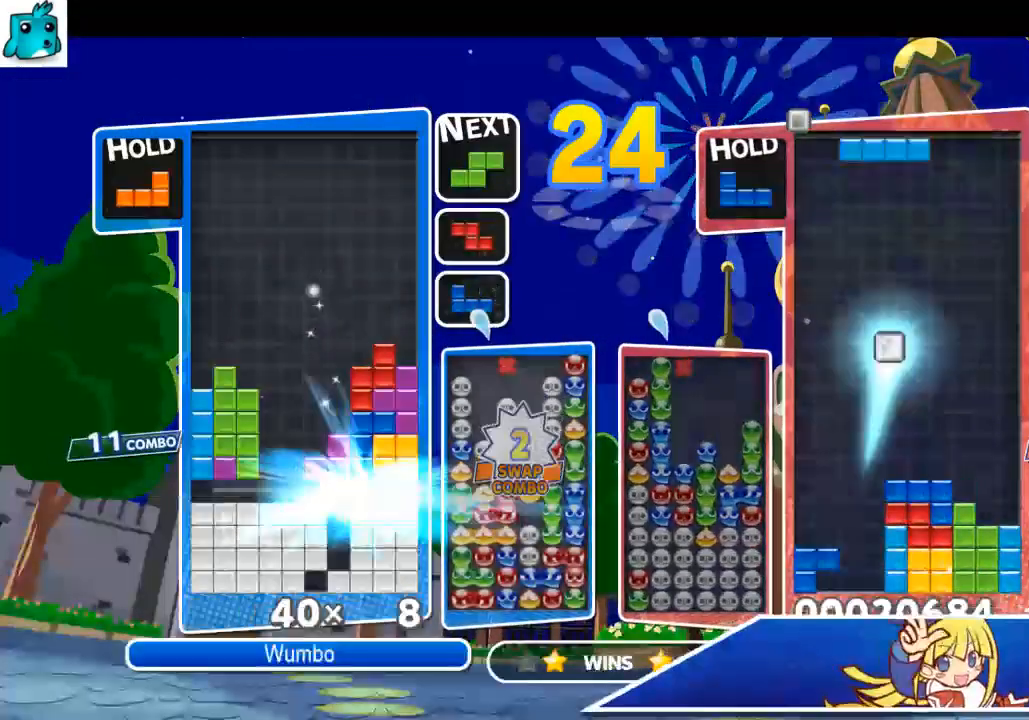
{"keys": [], "events": [[67, "down", "up"]]}
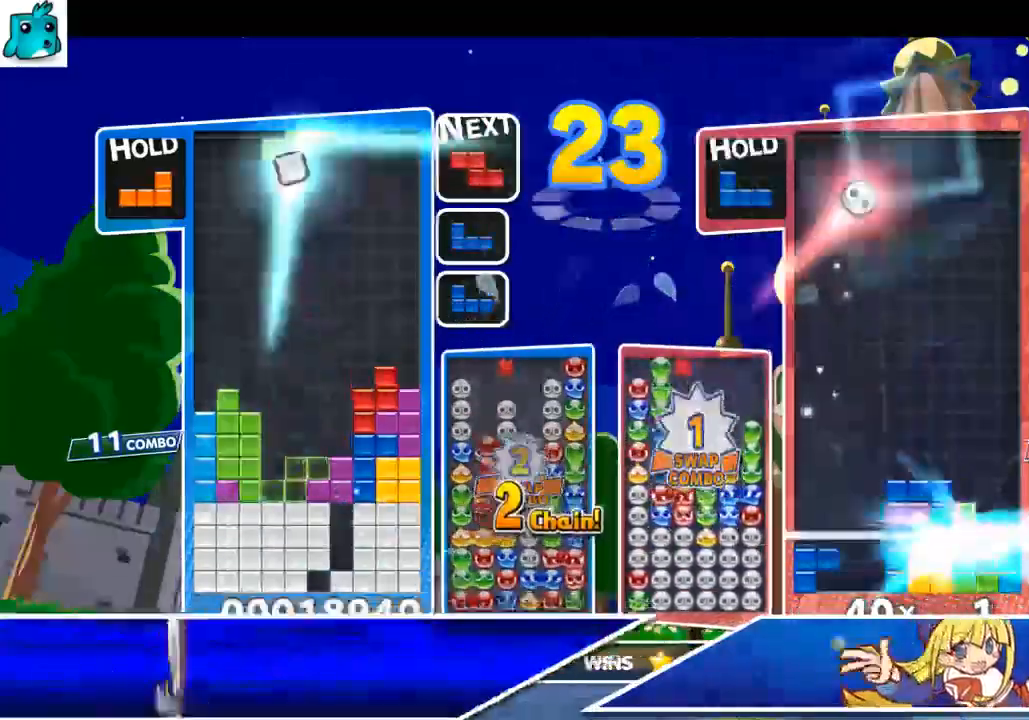
{"keys": [], "events": []}
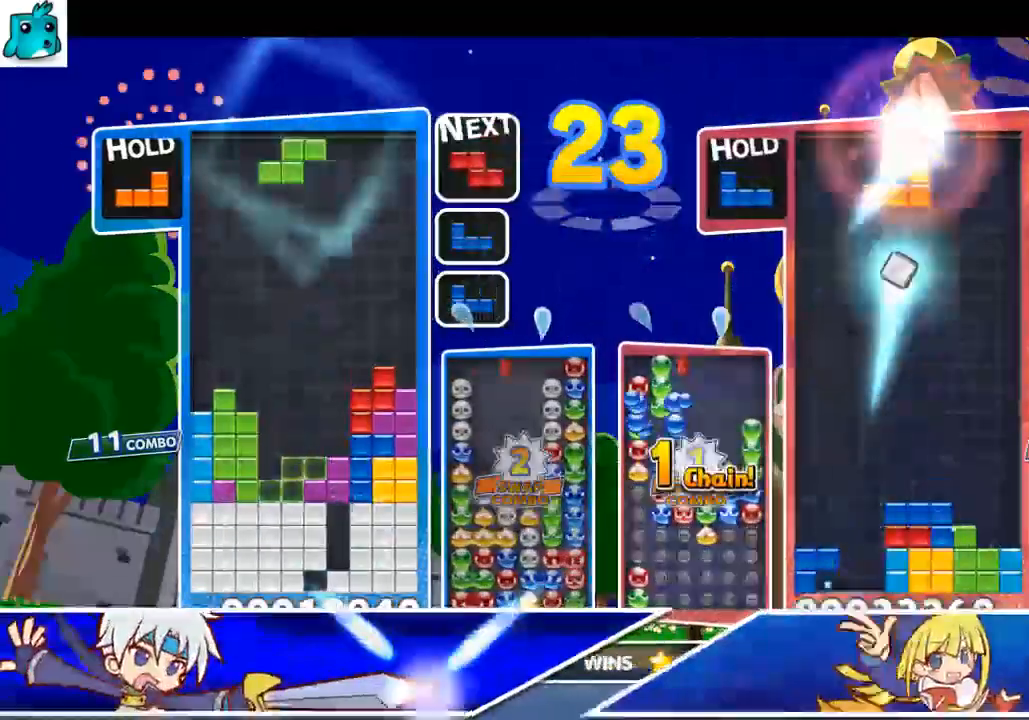
{"keys": ["x"], "events": [[167, "c", "down"], [267, "x", "down"], [333, "c", "up"], [367, "x", "up"], [500, "x", "down"]]}